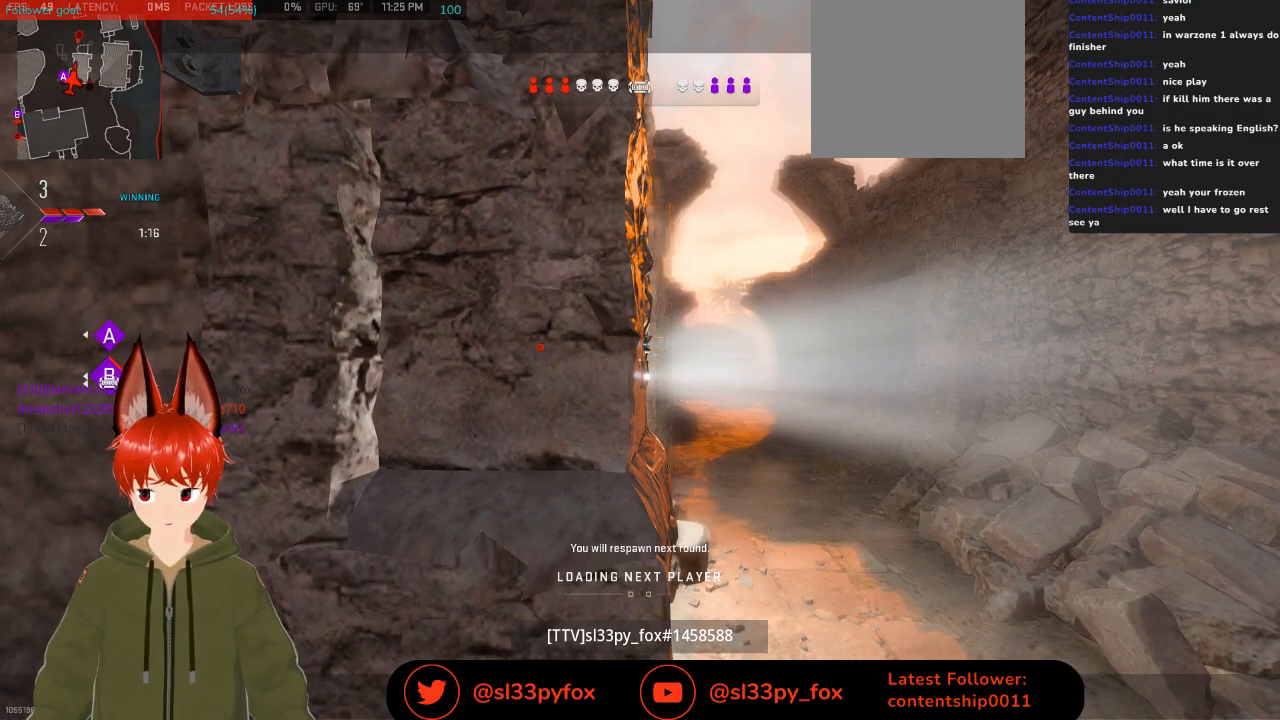
Gameplay with a controller (Xbox layout); each line is a JSON object with the inputs held at the frame after it. "events" lists button and stick changes between this image and that frame as [ms after this image, input, new state], when the widget could be followed in between.
{"buttons": [], "left_stick": "center", "right_stick": "center", "events": [[367, "SELECT", "down"], [500, "SELECT", "up"]]}
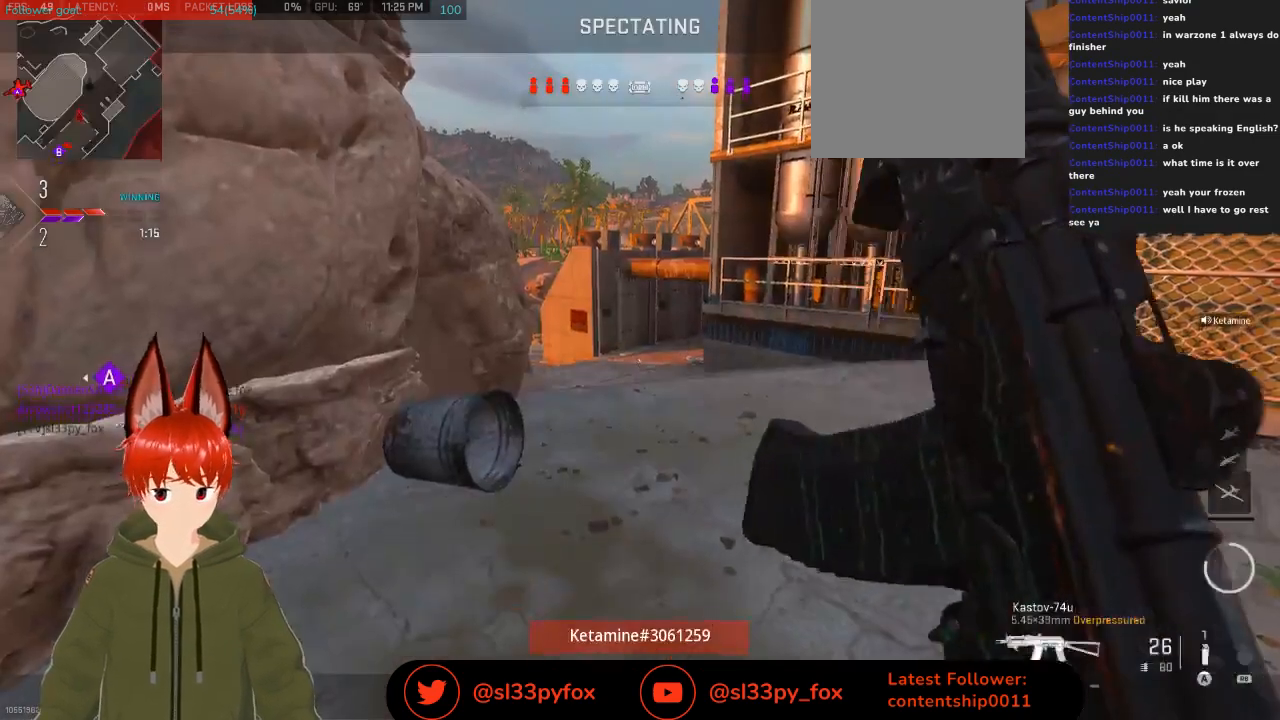
{"buttons": ["SELECT"], "left_stick": "center", "right_stick": "center", "events": [[400, "SELECT", "down"]]}
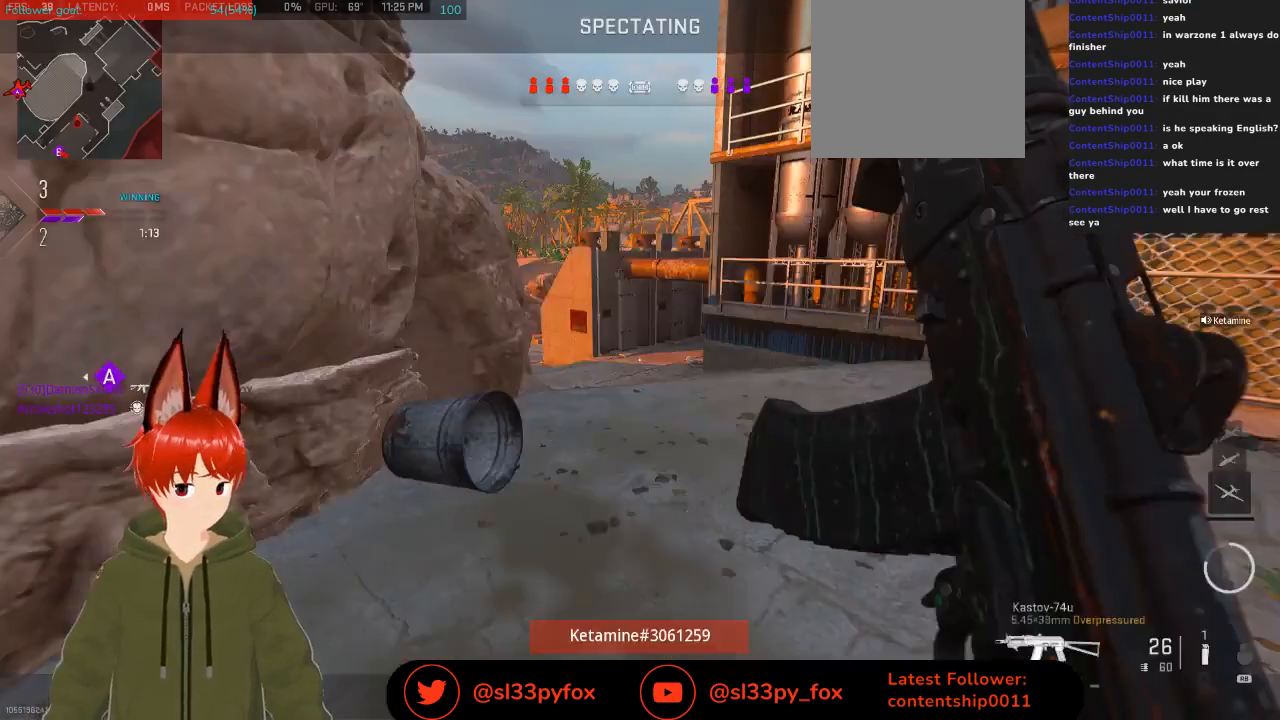
{"buttons": [], "left_stick": "center", "right_stick": "center", "events": [[33, "SELECT", "up"], [233, "START", "down"], [367, "START", "up"]]}
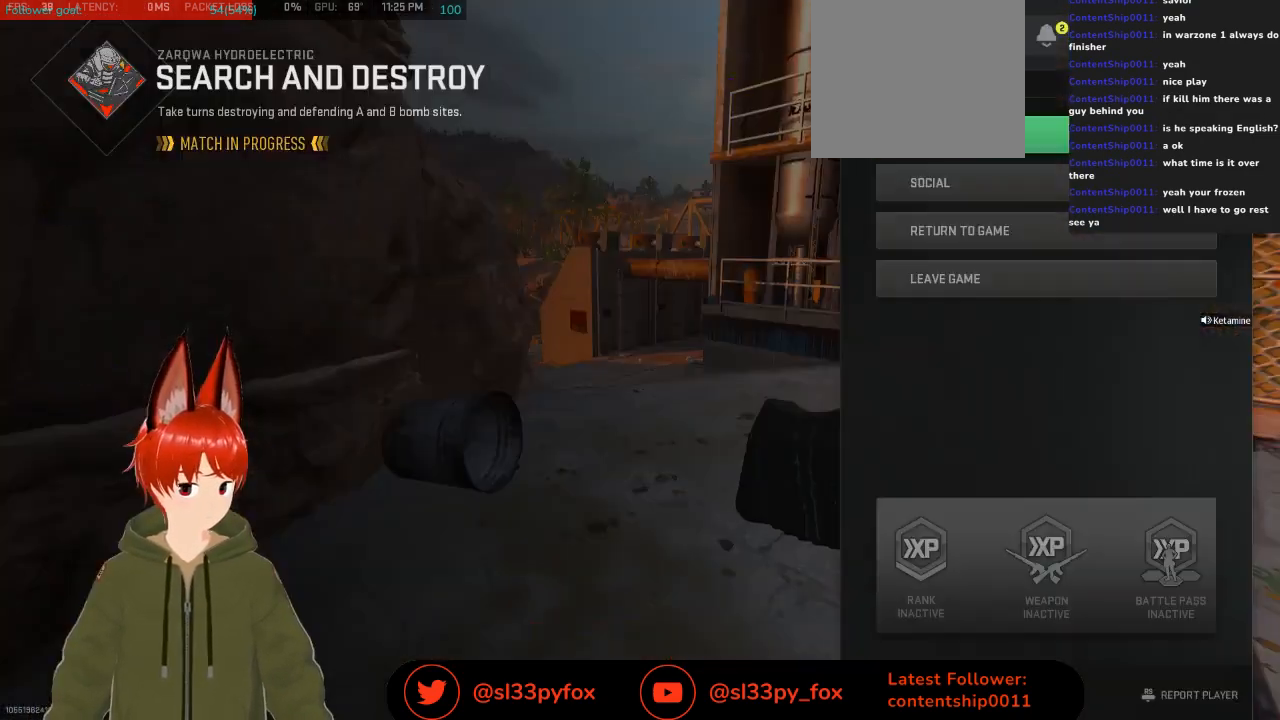
{"buttons": [], "left_stick": "center", "right_stick": "center", "events": [[133, "R1", "down"], [233, "R1", "up"]]}
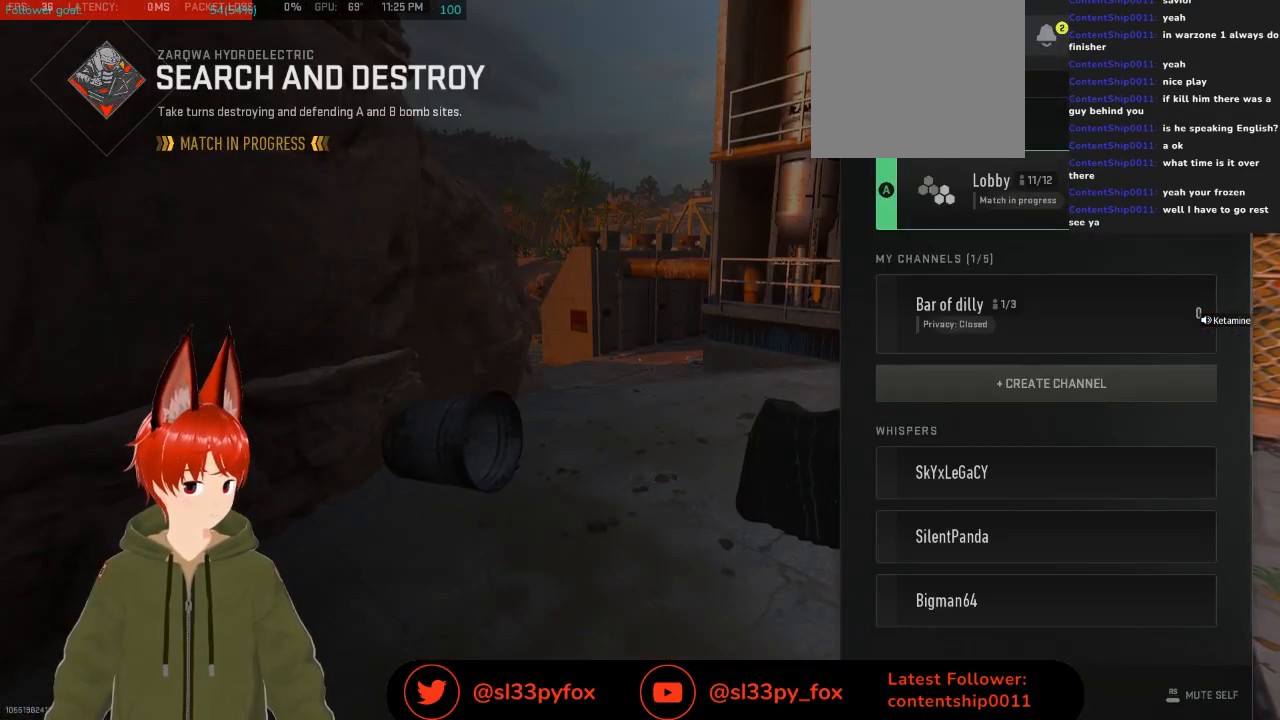
{"buttons": [], "left_stick": "center", "right_stick": "center", "events": [[167, "X", "down"], [300, "X", "up"]]}
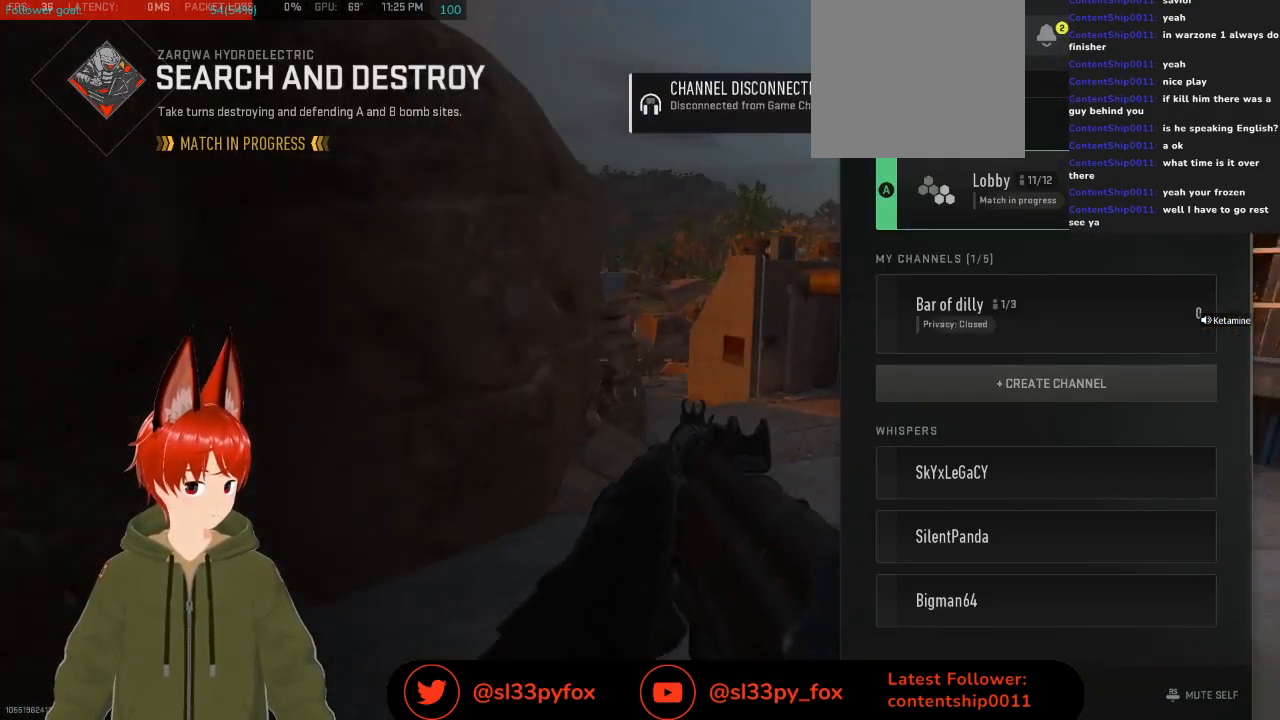
{"buttons": [], "left_stick": "center", "right_stick": "center", "events": [[233, "B", "down"], [367, "B", "up"]]}